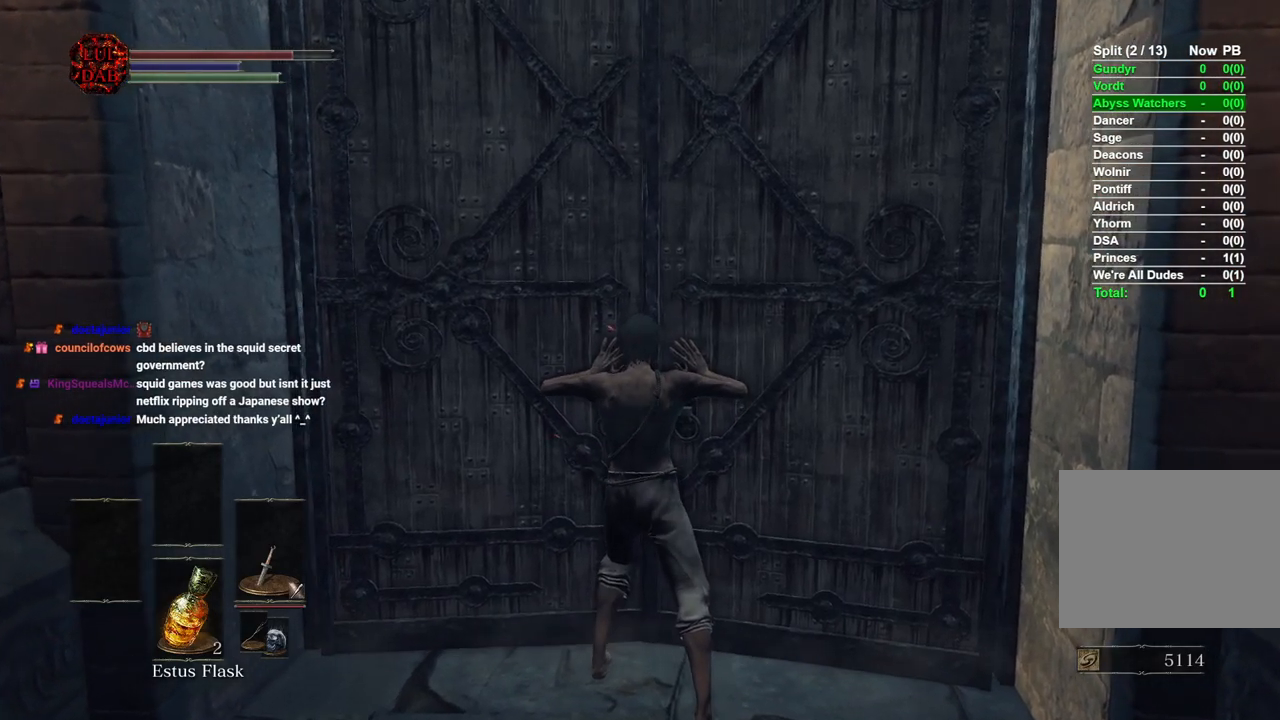
Gameplay with a controller (PlayStation layout); each line is a JSON object with the inputs held at the frame after it (dt_ms = milliseconds from this image to that frame). "events" lists button and stick changes between this image and that frame as [ms after this image, input, new state], when the widget could be followed in between.
{"dt_ms": 500, "buttons": [], "left_stick": "center", "right_stick": "center", "events": []}
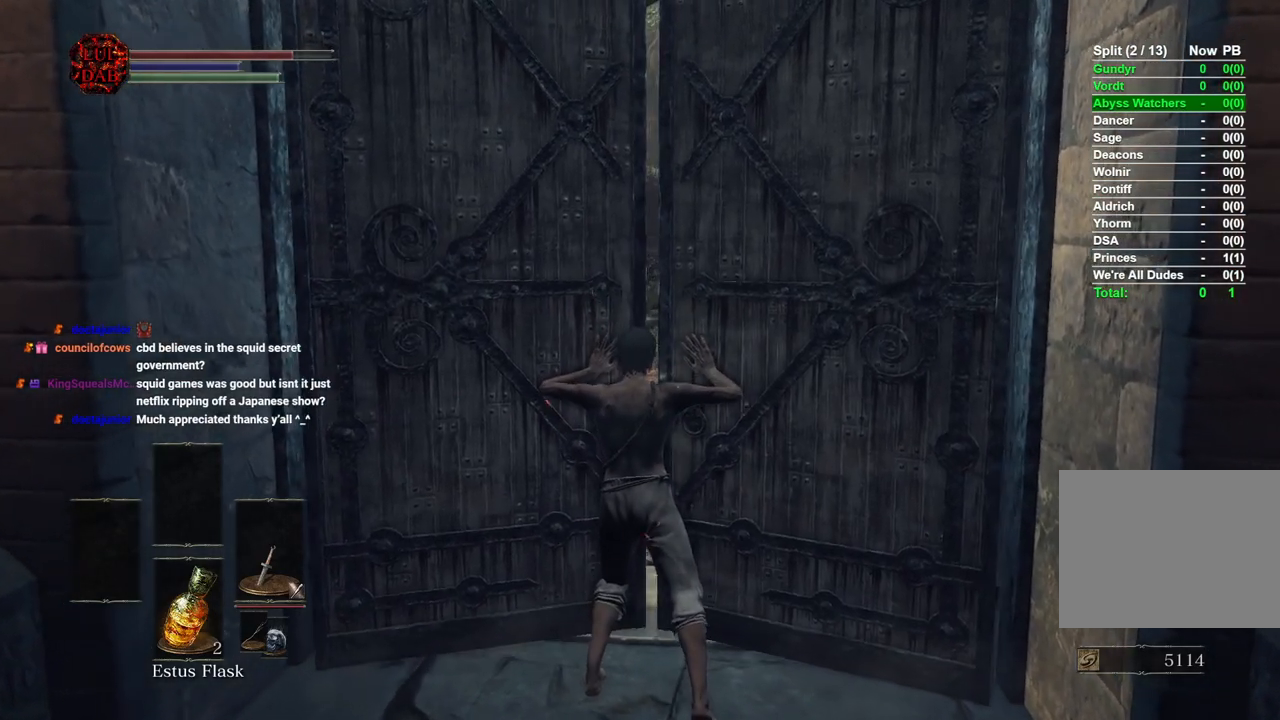
{"dt_ms": 500, "buttons": [], "left_stick": "center", "right_stick": "center", "events": []}
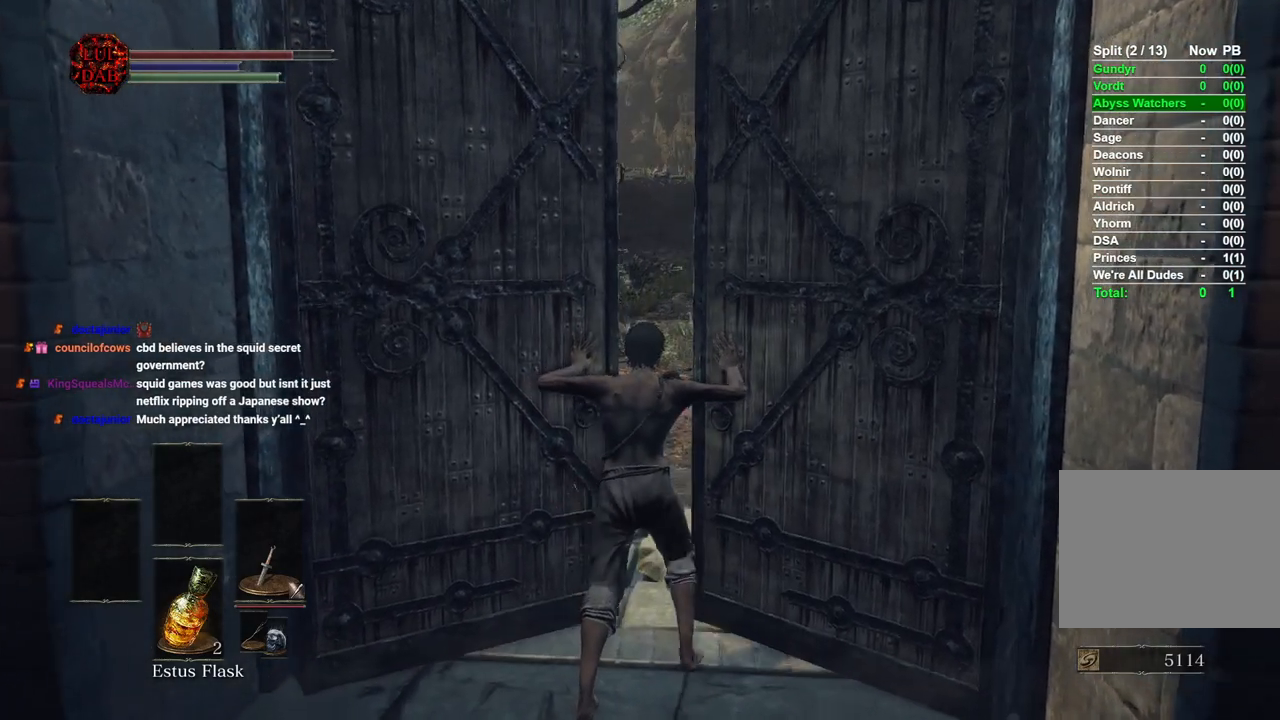
{"dt_ms": 500, "buttons": [], "left_stick": "center", "right_stick": "center", "events": []}
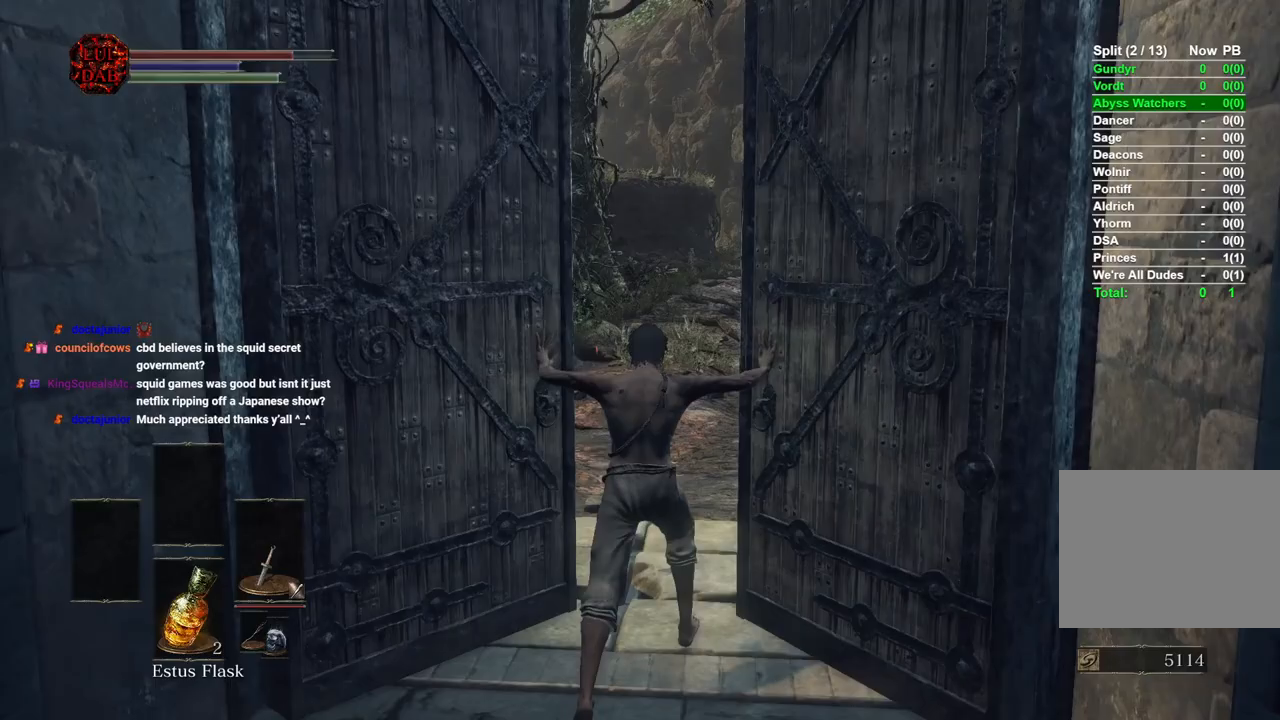
{"dt_ms": 500, "buttons": [], "left_stick": "up-right", "right_stick": "center", "events": [[317, "left_stick", "up-right"]]}
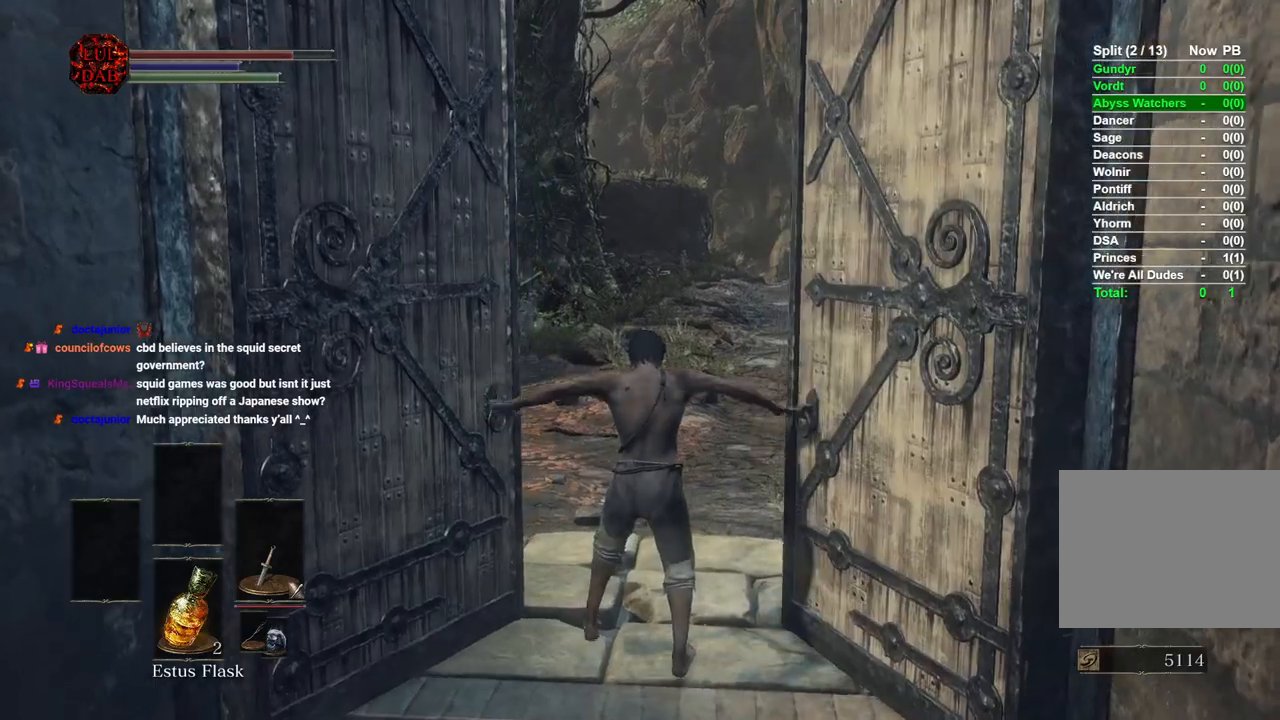
{"dt_ms": 500, "buttons": ["CIRCLE"], "left_stick": "up-right", "right_stick": "center", "events": [[67, "CIRCLE", "down"], [183, "CIRCLE", "up"], [267, "CIRCLE", "down"], [350, "CIRCLE", "up"], [433, "CIRCLE", "down"]]}
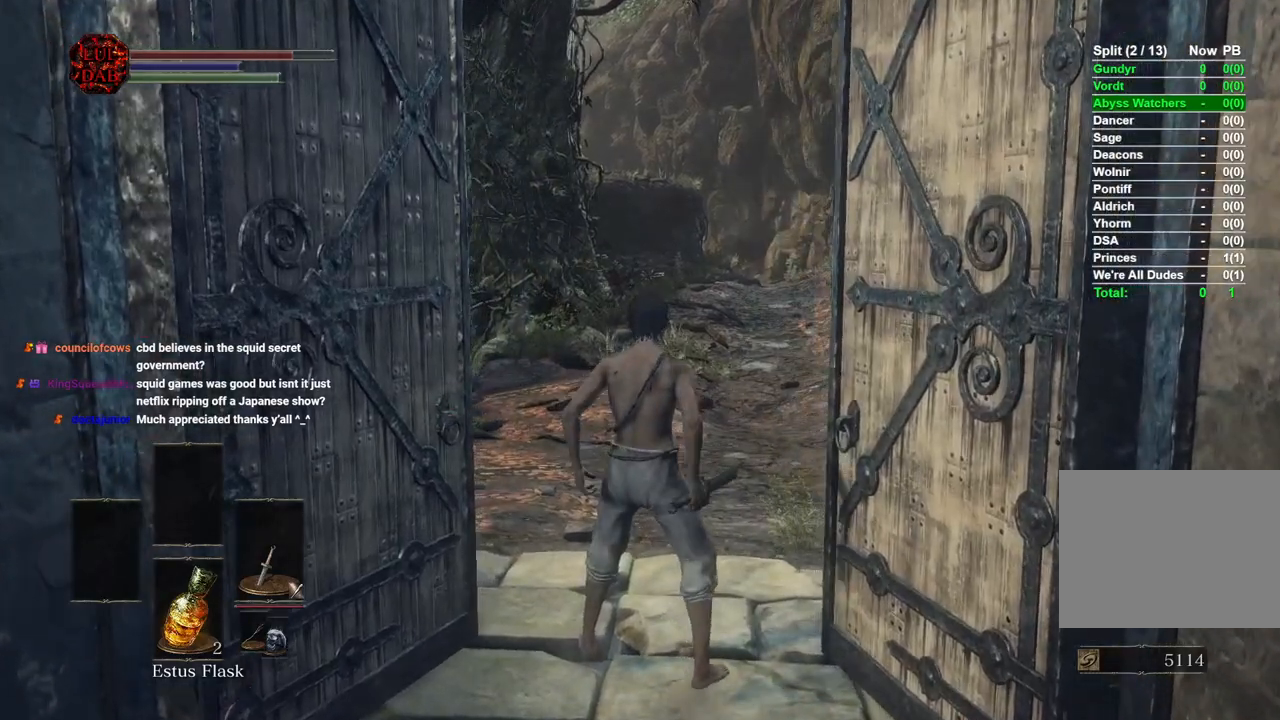
{"dt_ms": 500, "buttons": [], "left_stick": "up-right", "right_stick": "center", "events": [[33, "CIRCLE", "up"], [100, "CIRCLE", "down"], [200, "CIRCLE", "up"], [283, "CIRCLE", "down"], [383, "CIRCLE", "up"]]}
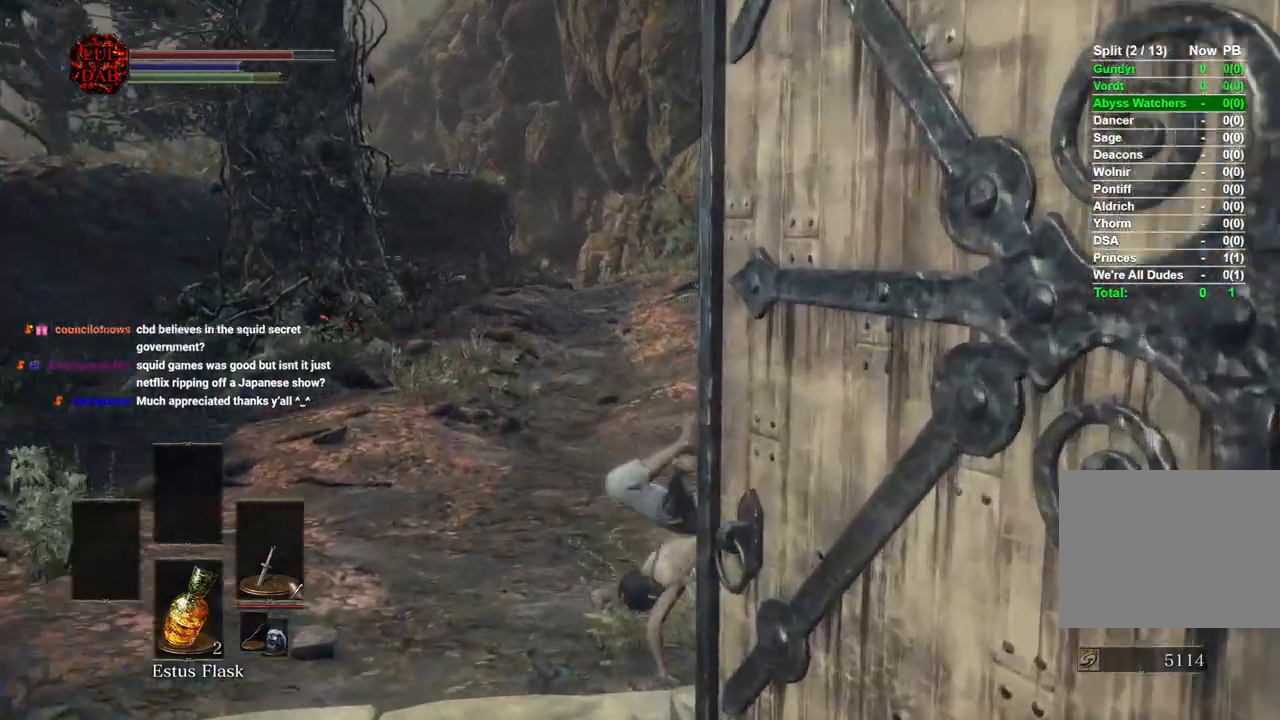
{"dt_ms": 500, "buttons": [], "left_stick": "up", "right_stick": "center", "events": [[133, "right_stick", "down"], [167, "left_stick", "up"], [417, "right_stick", "center"]]}
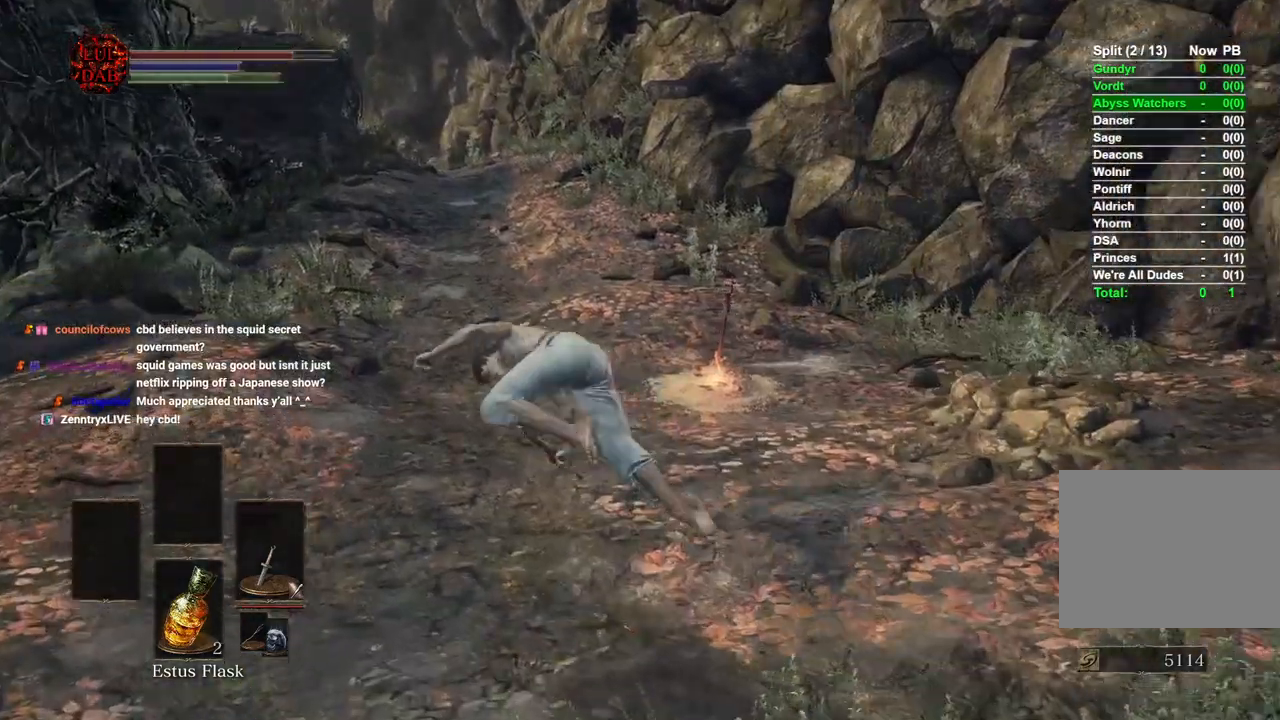
{"dt_ms": 500, "buttons": [], "left_stick": "up-right", "right_stick": "right", "events": [[383, "left_stick", "up-right"], [483, "right_stick", "right"]]}
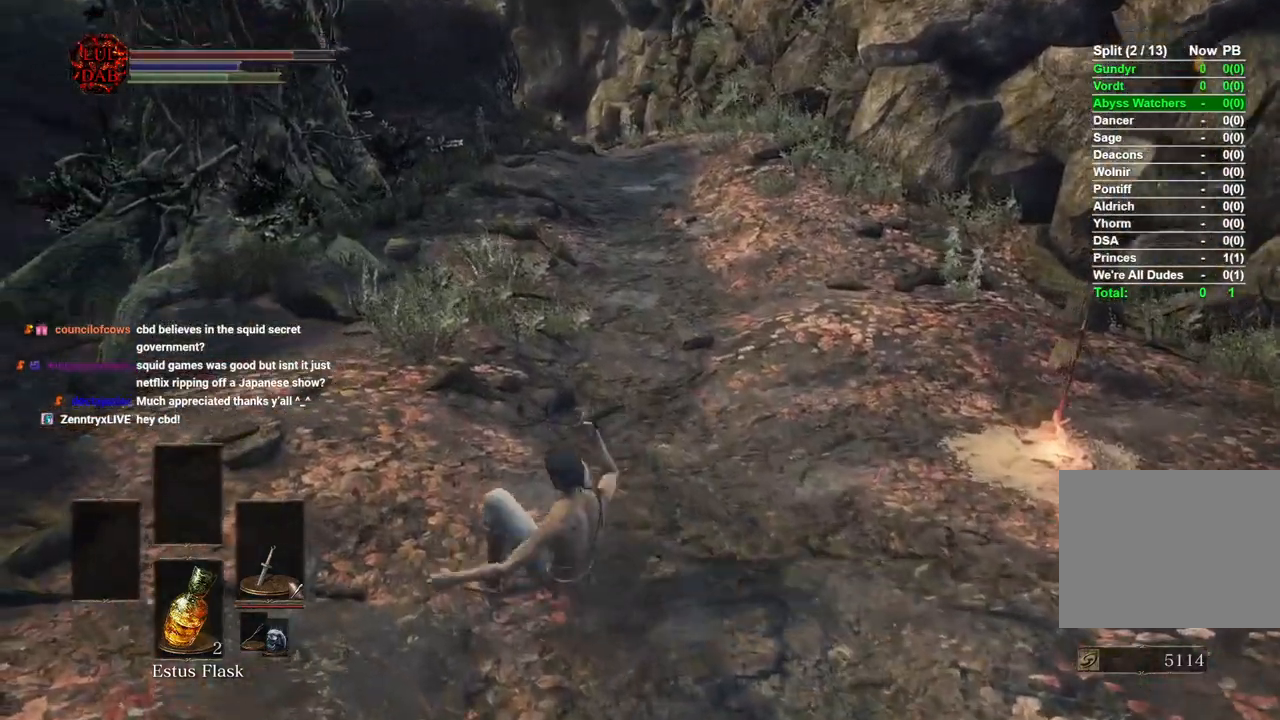
{"dt_ms": 500, "buttons": [], "left_stick": "up-right", "right_stick": "center", "events": [[183, "left_stick", "right"], [183, "right_stick", "down"], [300, "right_stick", "down-right"], [483, "right_stick", "center"], [500, "left_stick", "up-right"]]}
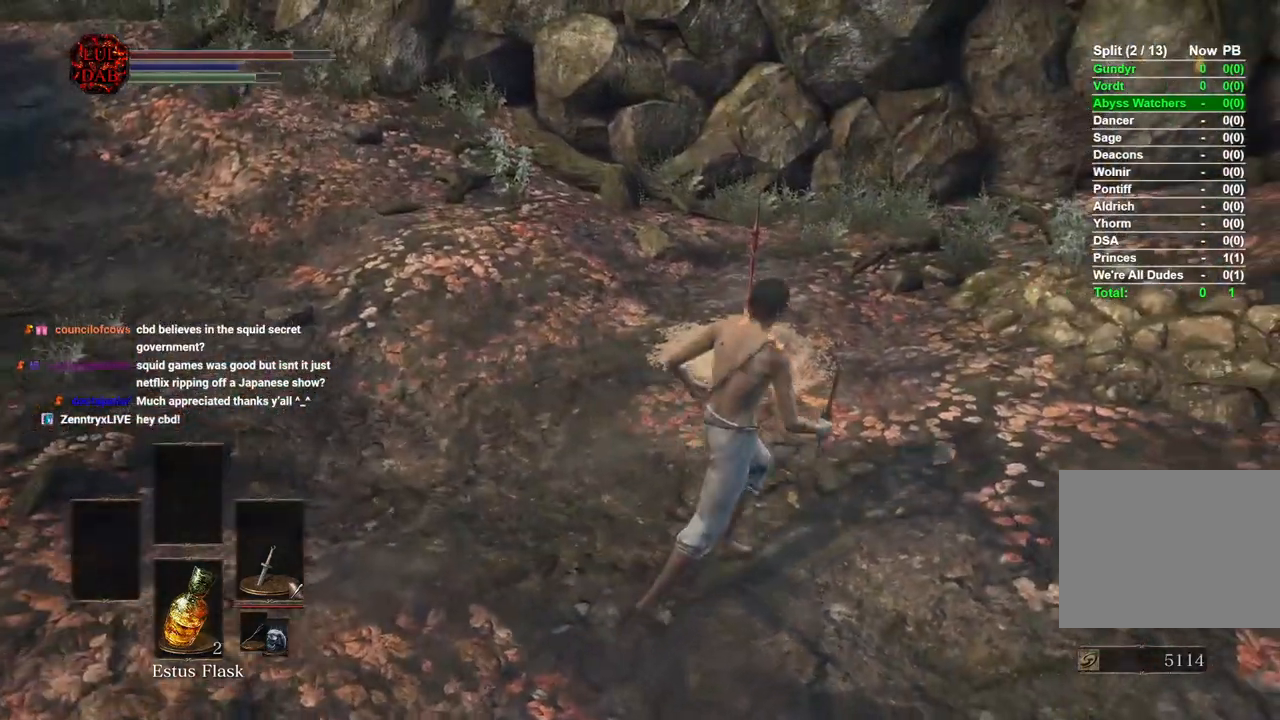
{"dt_ms": 1000, "buttons": ["CROSS"], "left_stick": "center", "right_stick": "center"}
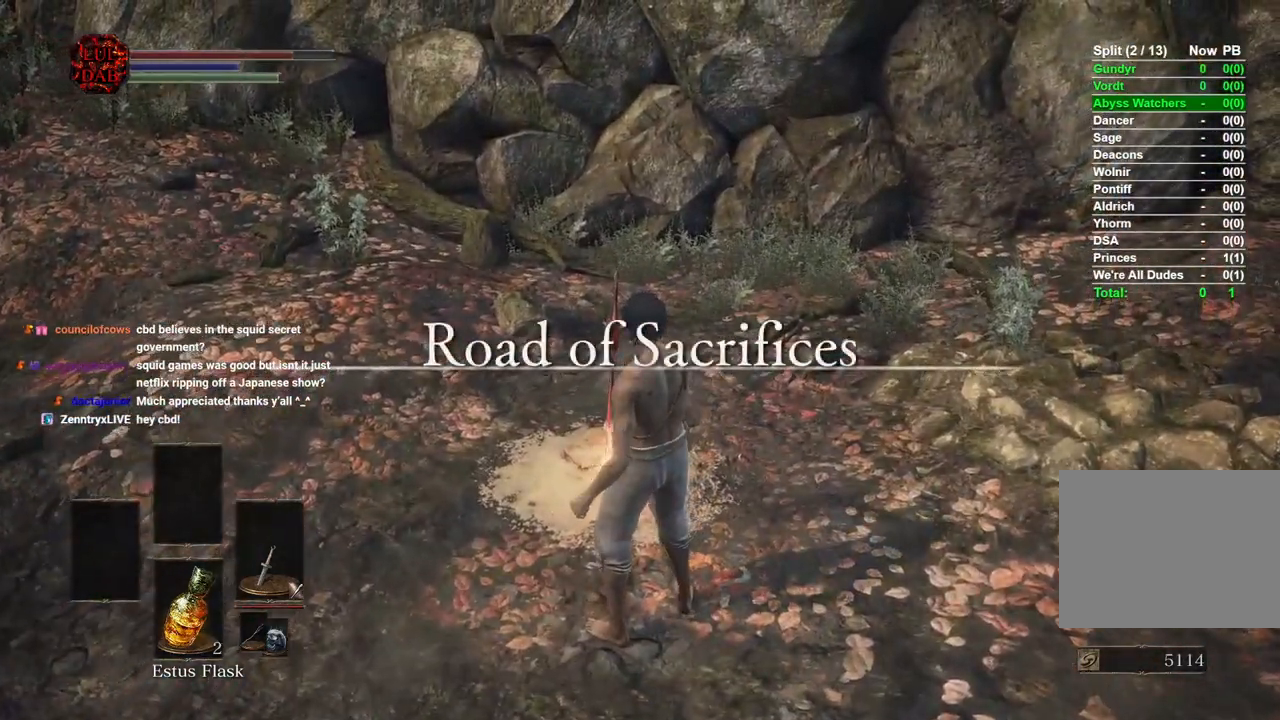
{"dt_ms": 500, "buttons": [], "left_stick": "center", "right_stick": "center", "events": [[17, "CROSS", "up"], [133, "CROSS", "down"], [217, "CROSS", "up"]]}
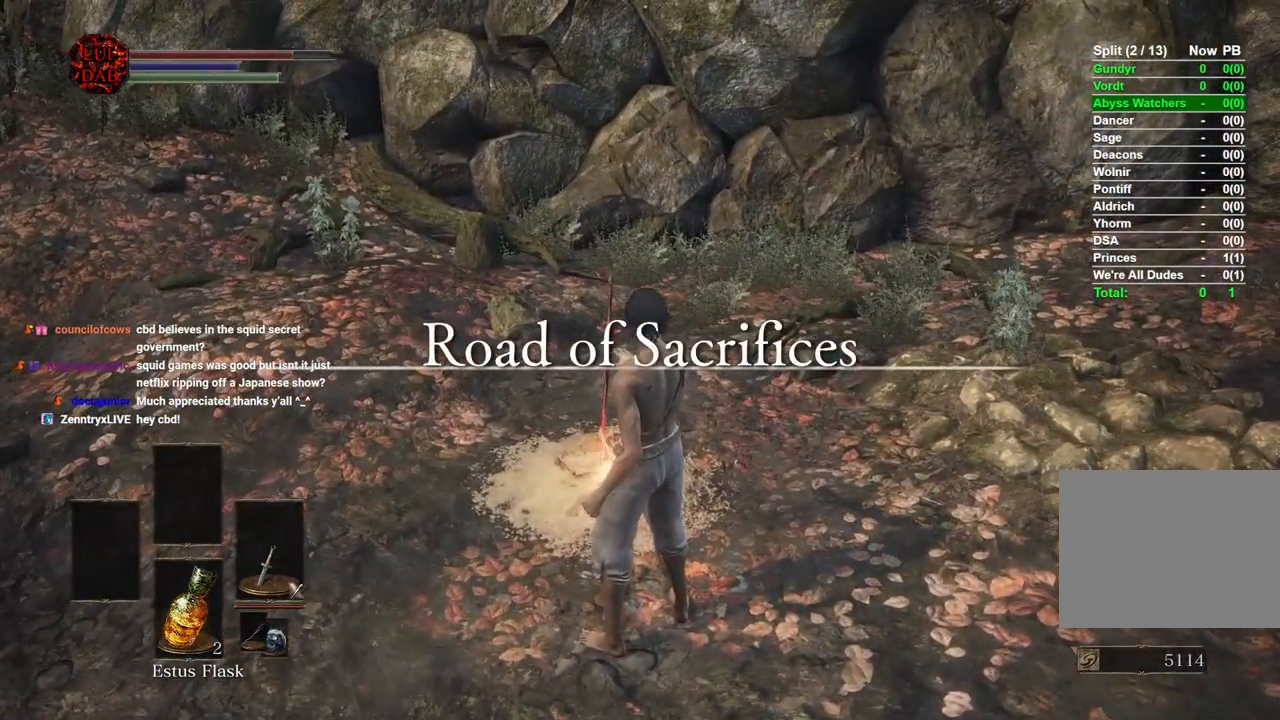
{"dt_ms": 500, "buttons": [], "left_stick": "center", "right_stick": "center", "events": []}
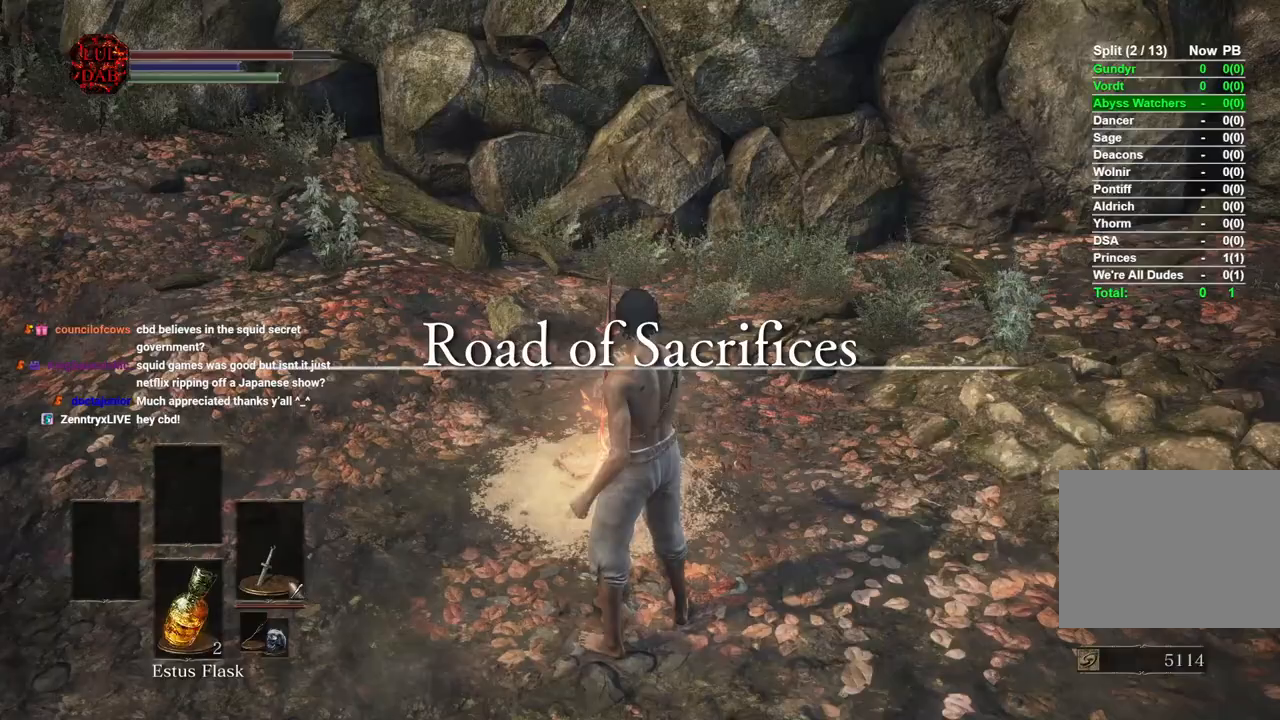
{"dt_ms": 500, "buttons": [], "left_stick": "center", "right_stick": "center", "events": []}
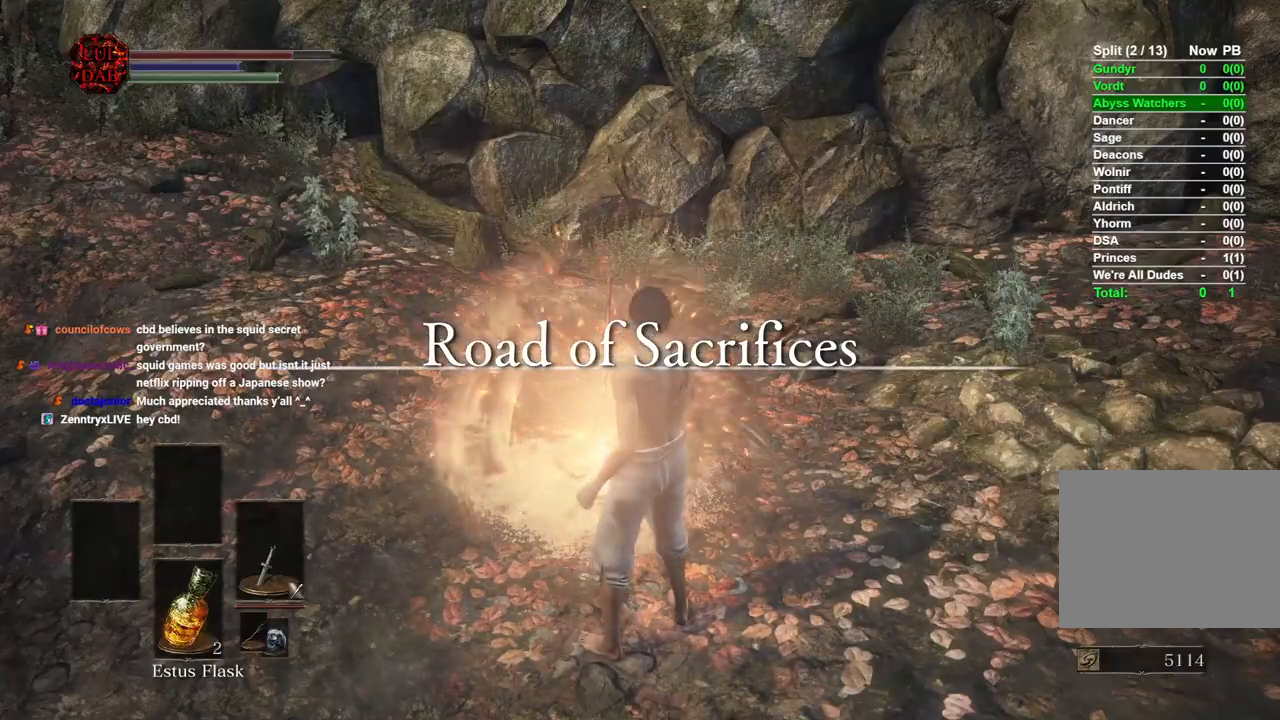
{"dt_ms": 500, "buttons": [], "left_stick": "center", "right_stick": "center", "events": []}
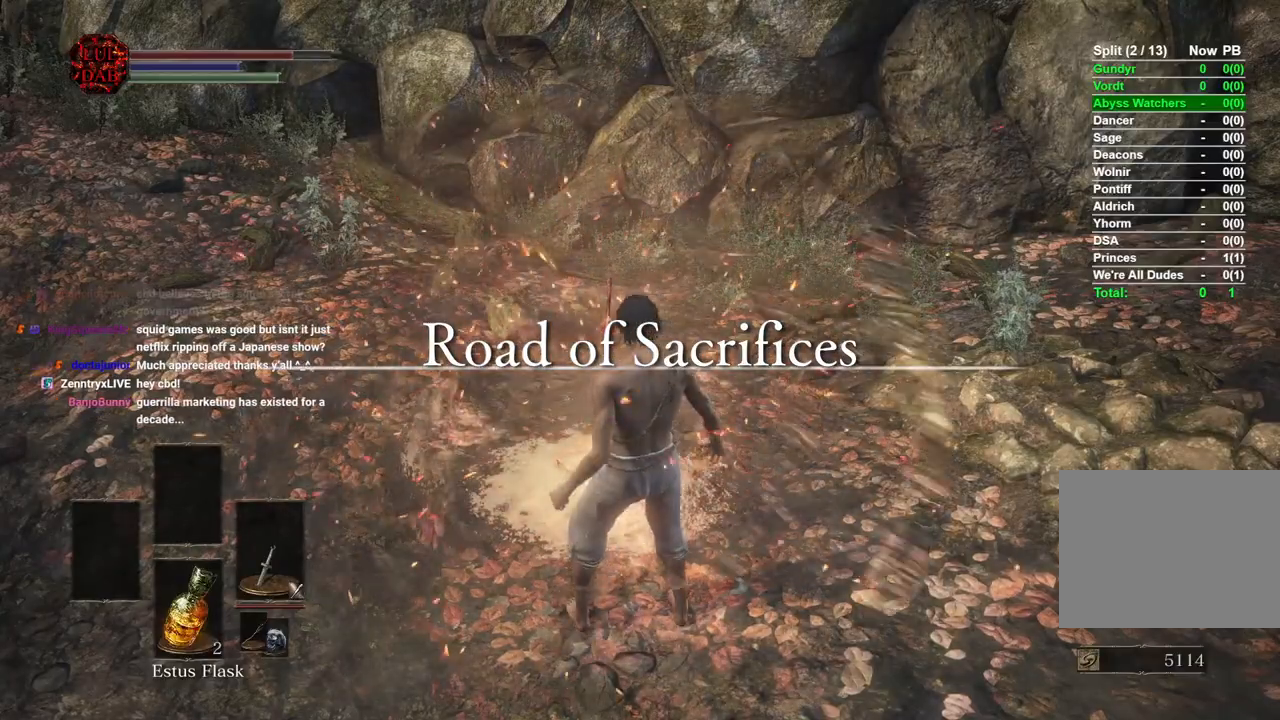
{"dt_ms": 500, "buttons": [], "left_stick": "center", "right_stick": "center", "events": []}
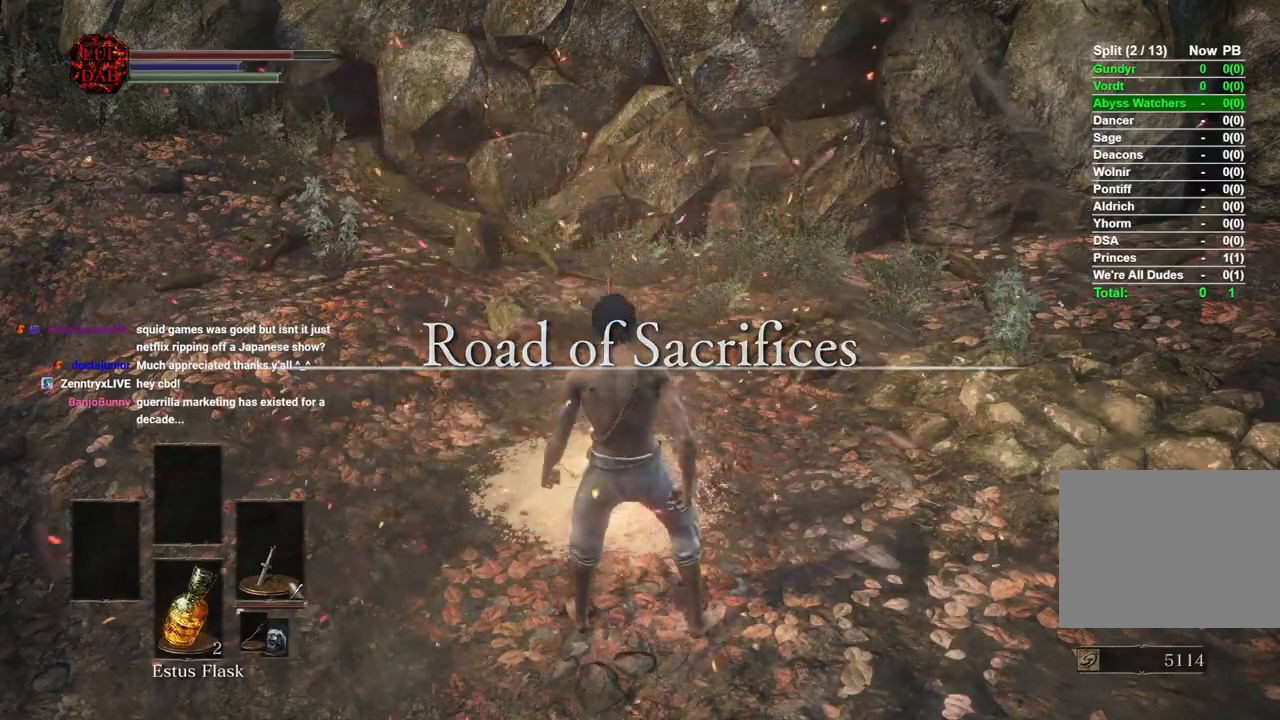
{"dt_ms": 500, "buttons": [], "left_stick": "right", "right_stick": "right", "events": [[233, "right_stick", "right"], [500, "left_stick", "right"]]}
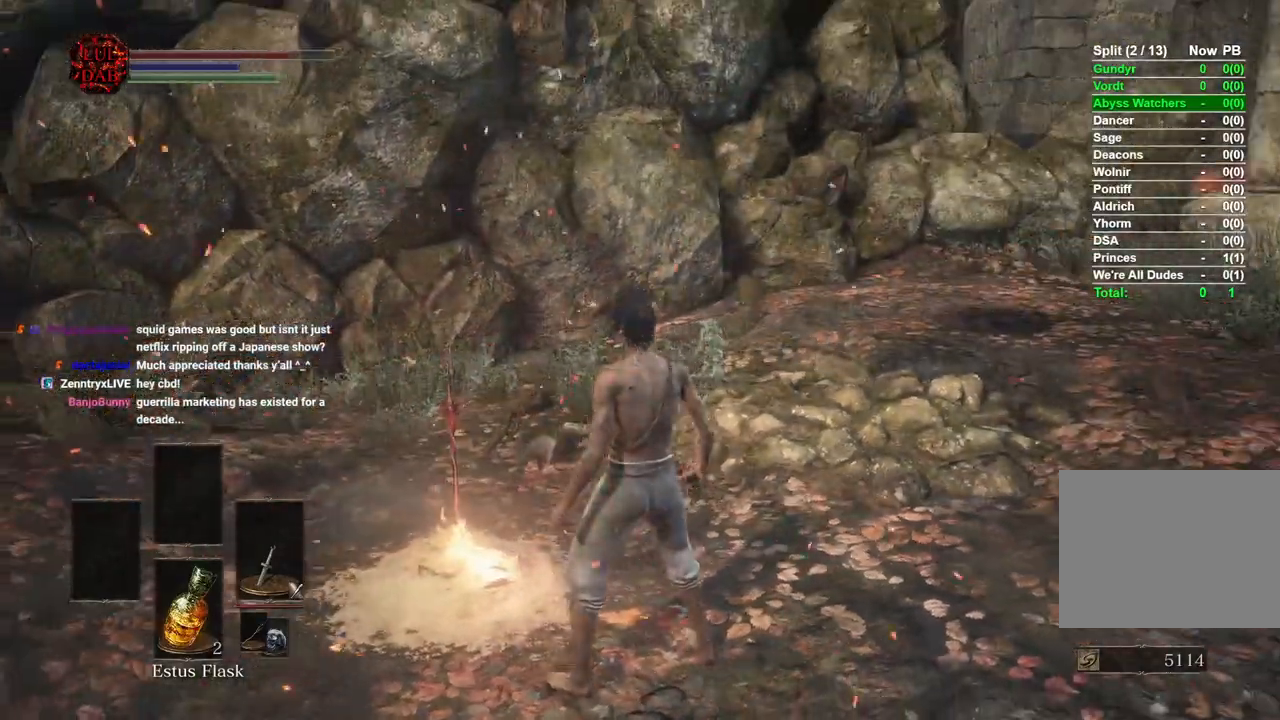
{"dt_ms": 500, "buttons": [], "left_stick": "right", "right_stick": "right", "events": [[17, "right_stick", "center"], [167, "right_stick", "up-right"], [300, "right_stick", "right"]]}
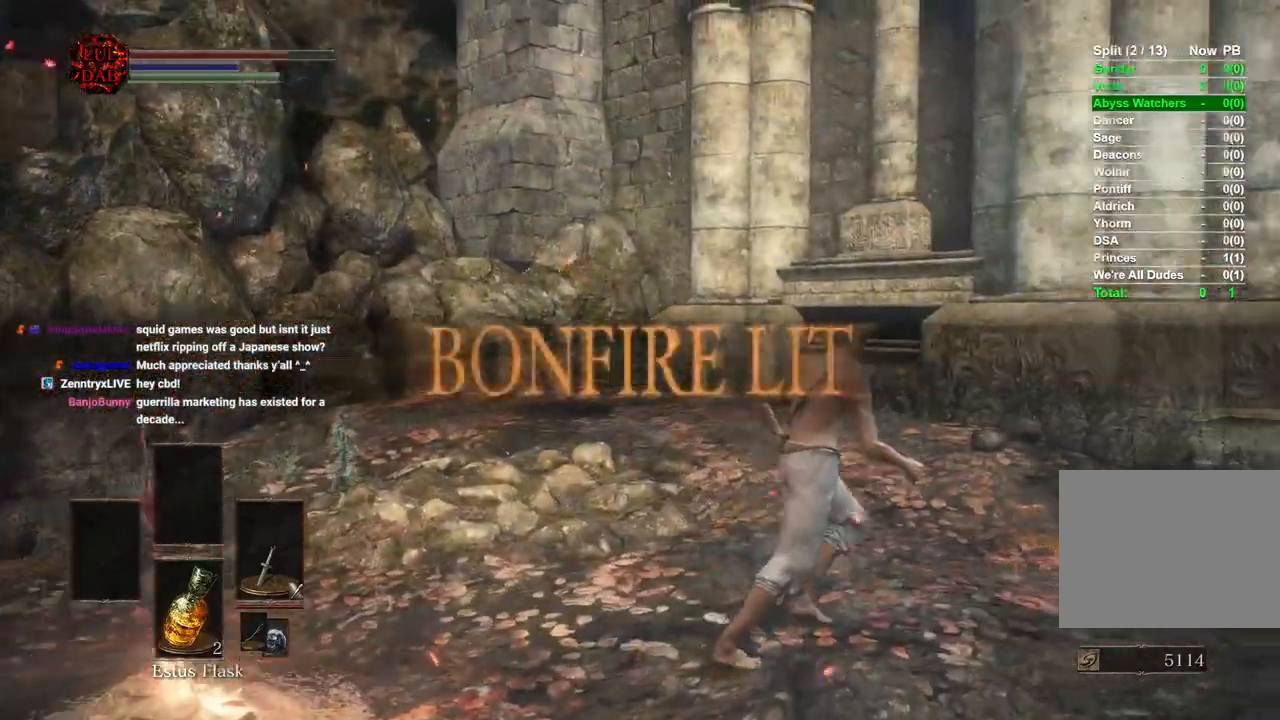
{"dt_ms": 500, "buttons": ["CIRCLE"], "left_stick": "up-right", "right_stick": "center"}
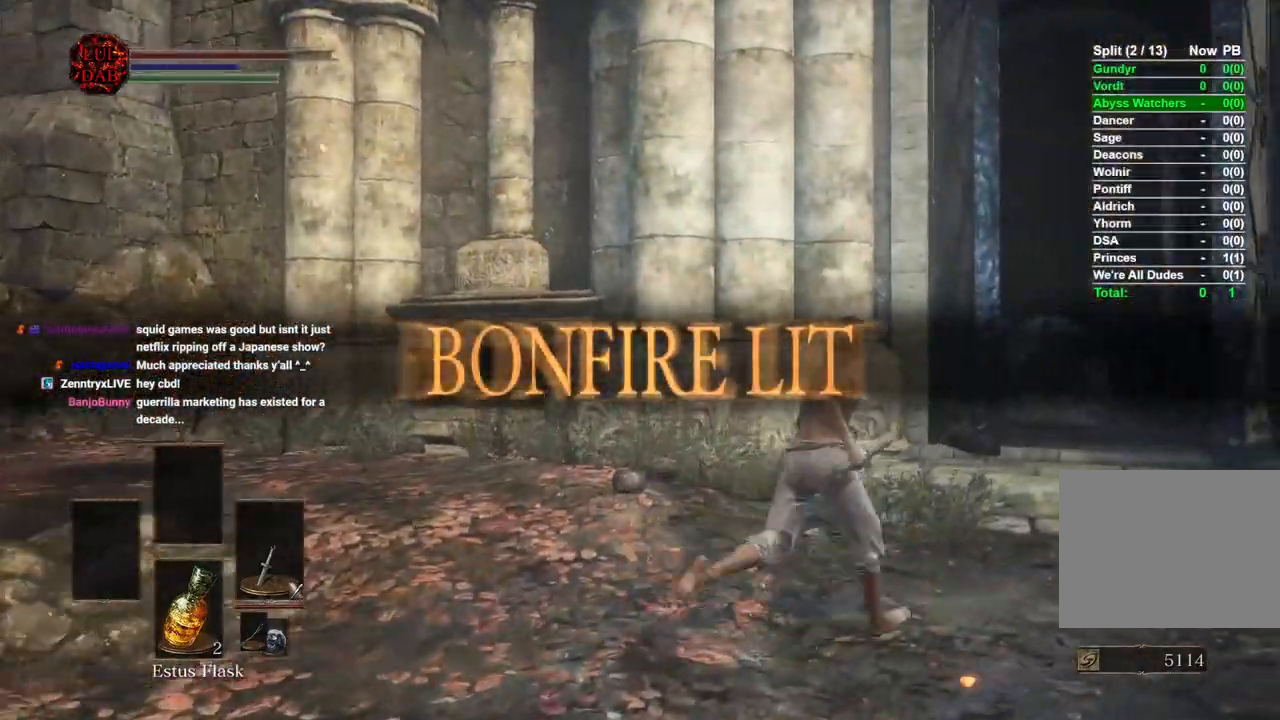
{"dt_ms": 500, "buttons": [], "left_stick": "up-right", "right_stick": "down"}
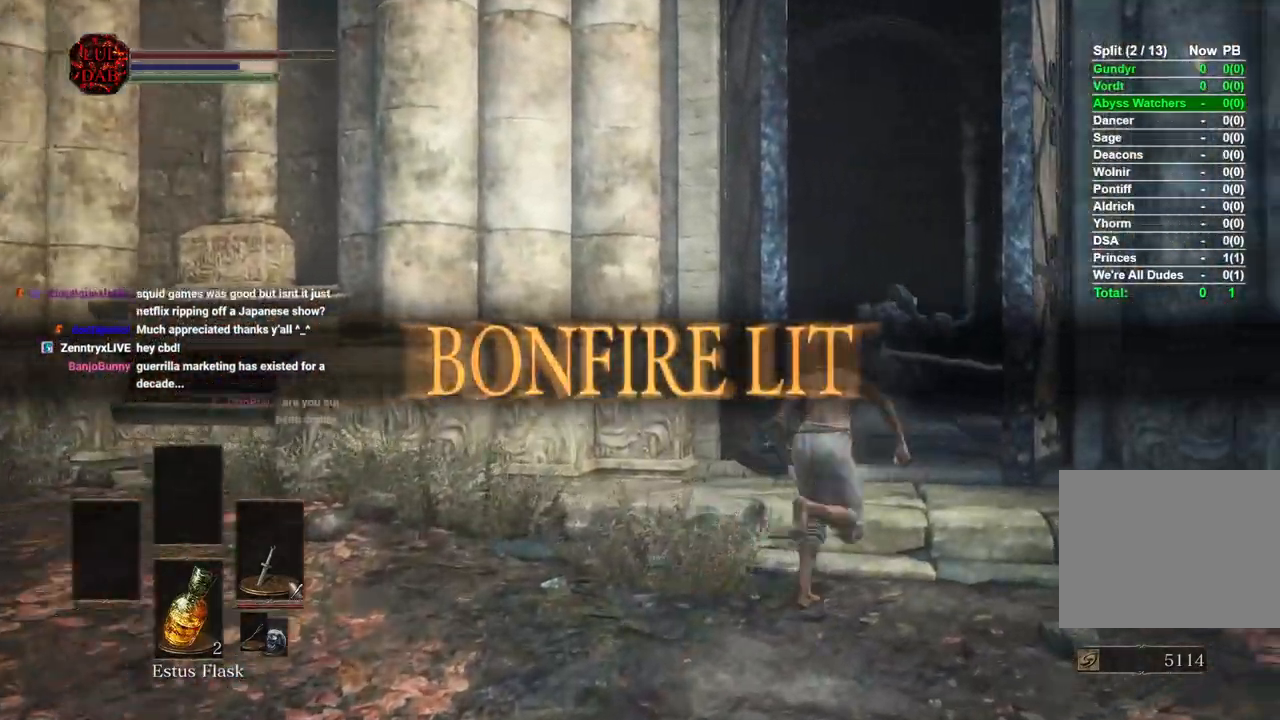
{"dt_ms": 500, "buttons": [], "left_stick": "center", "right_stick": "center", "events": [[67, "right_stick", "center"], [117, "right_stick", "down"], [217, "left_stick", "down-left"], [250, "right_stick", "center"], [383, "left_stick", "up-left"], [500, "left_stick", "center"]]}
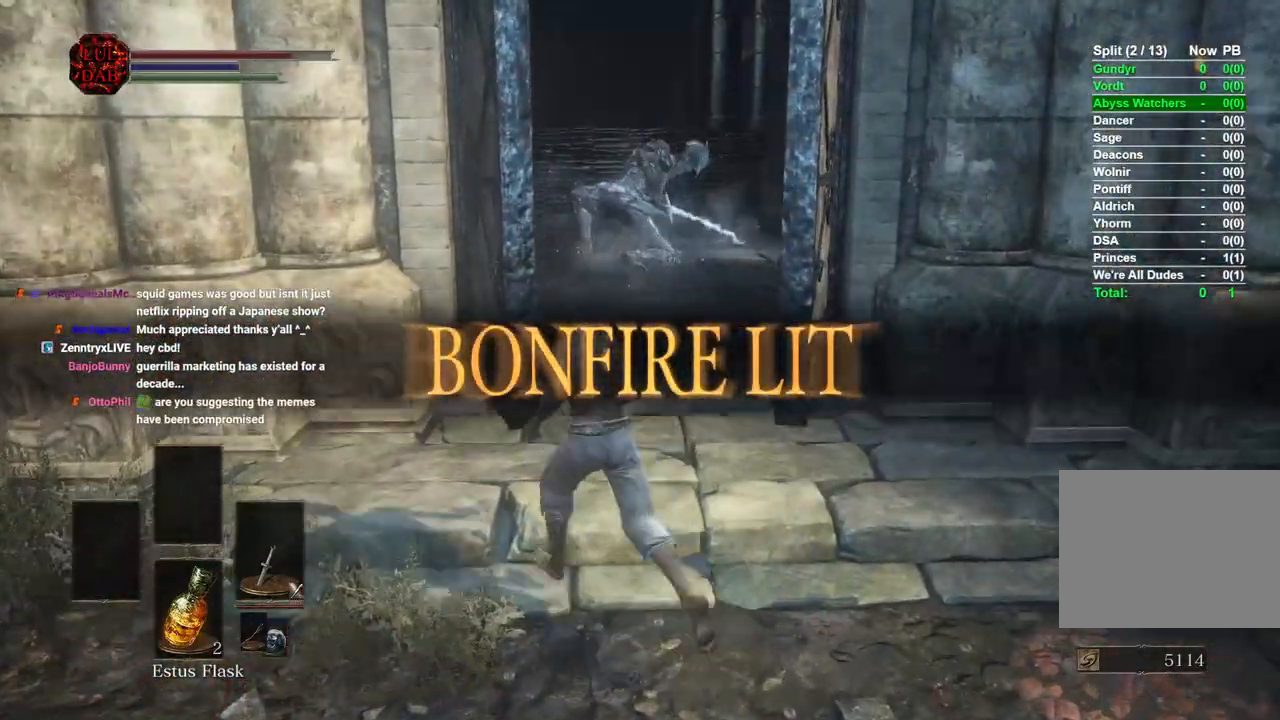
{"dt_ms": 500, "buttons": [], "left_stick": "center", "right_stick": "center", "events": []}
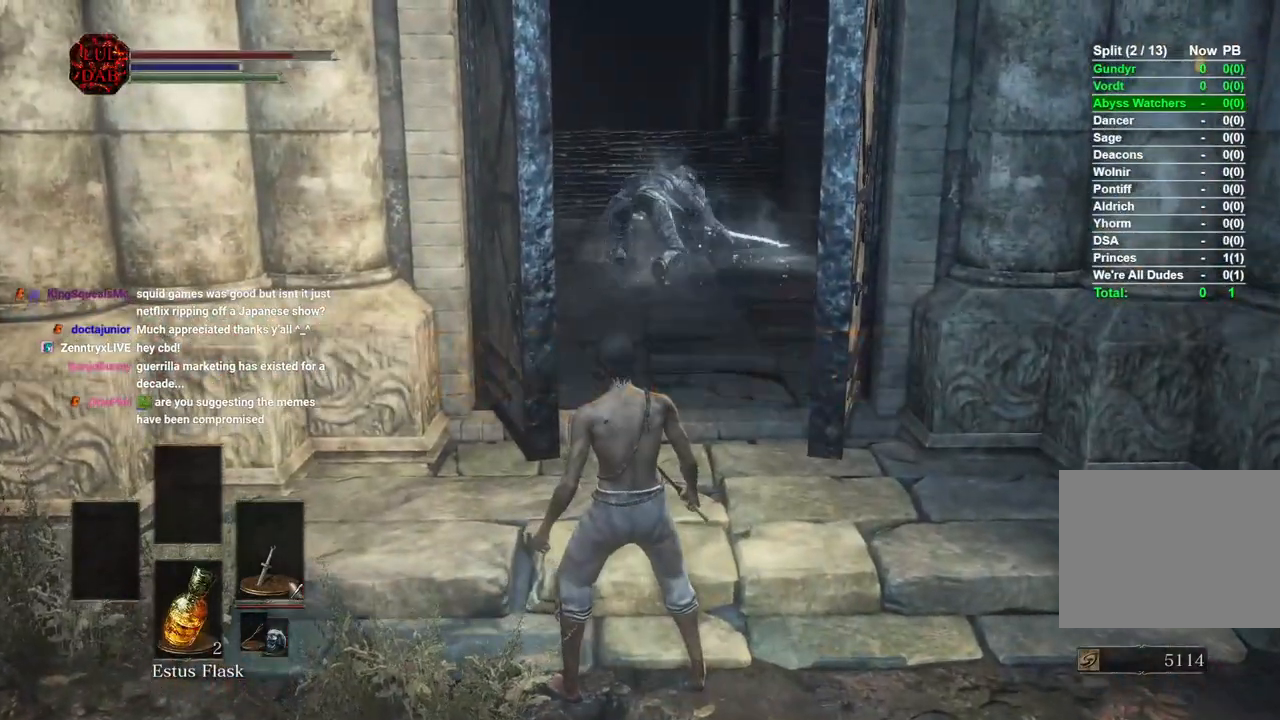
{"dt_ms": 500, "buttons": [], "left_stick": "center", "right_stick": "center", "events": []}
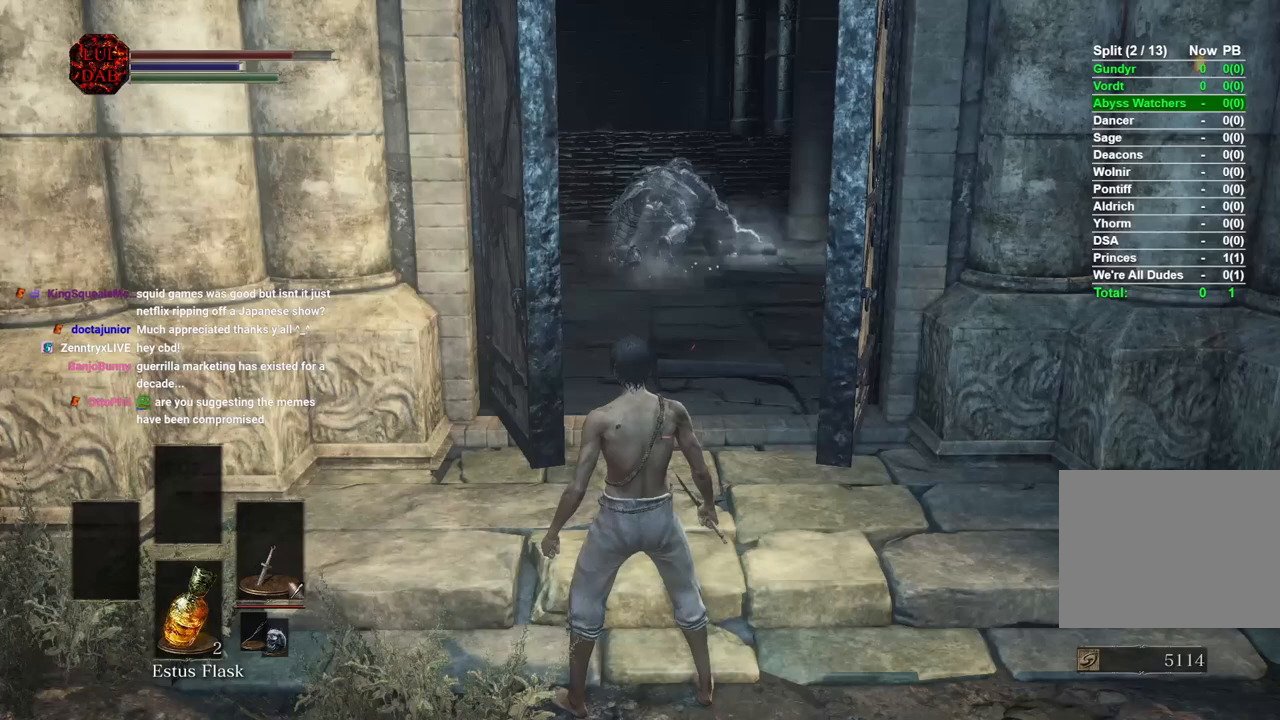
{"dt_ms": 500, "buttons": [], "left_stick": "center", "right_stick": "center", "events": []}
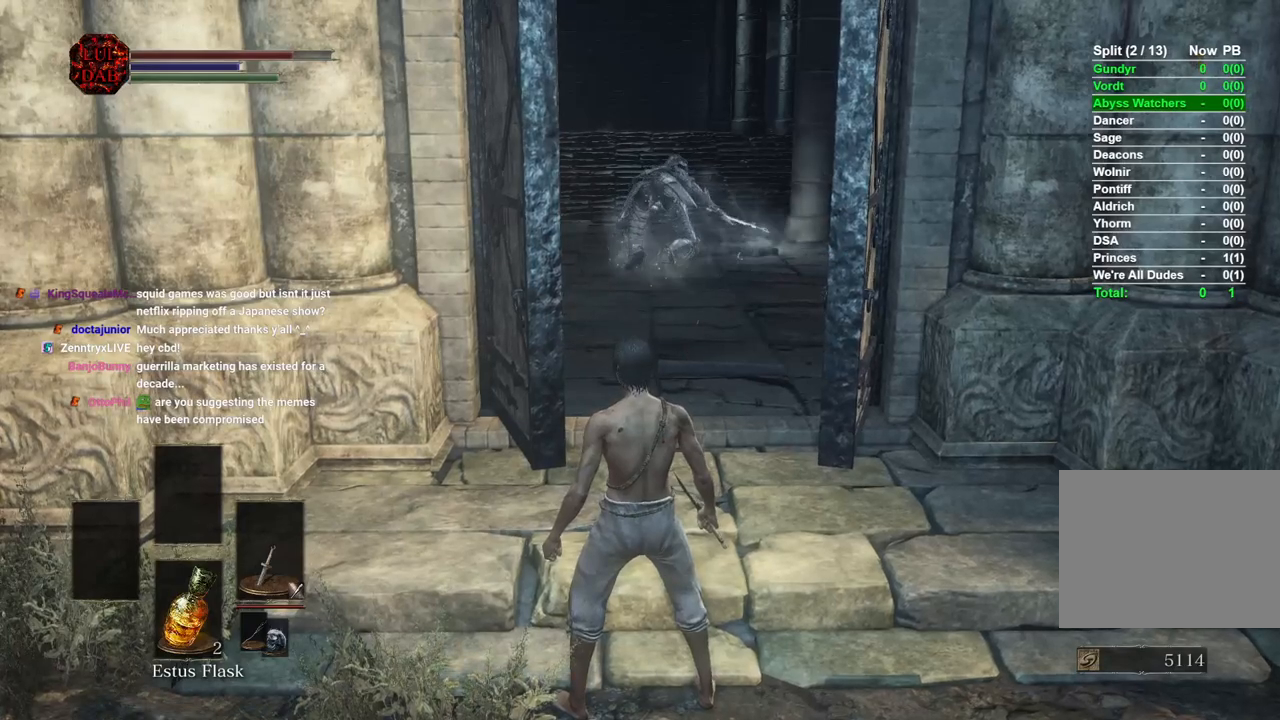
{"dt_ms": 500, "buttons": [], "left_stick": "center", "right_stick": "center", "events": []}
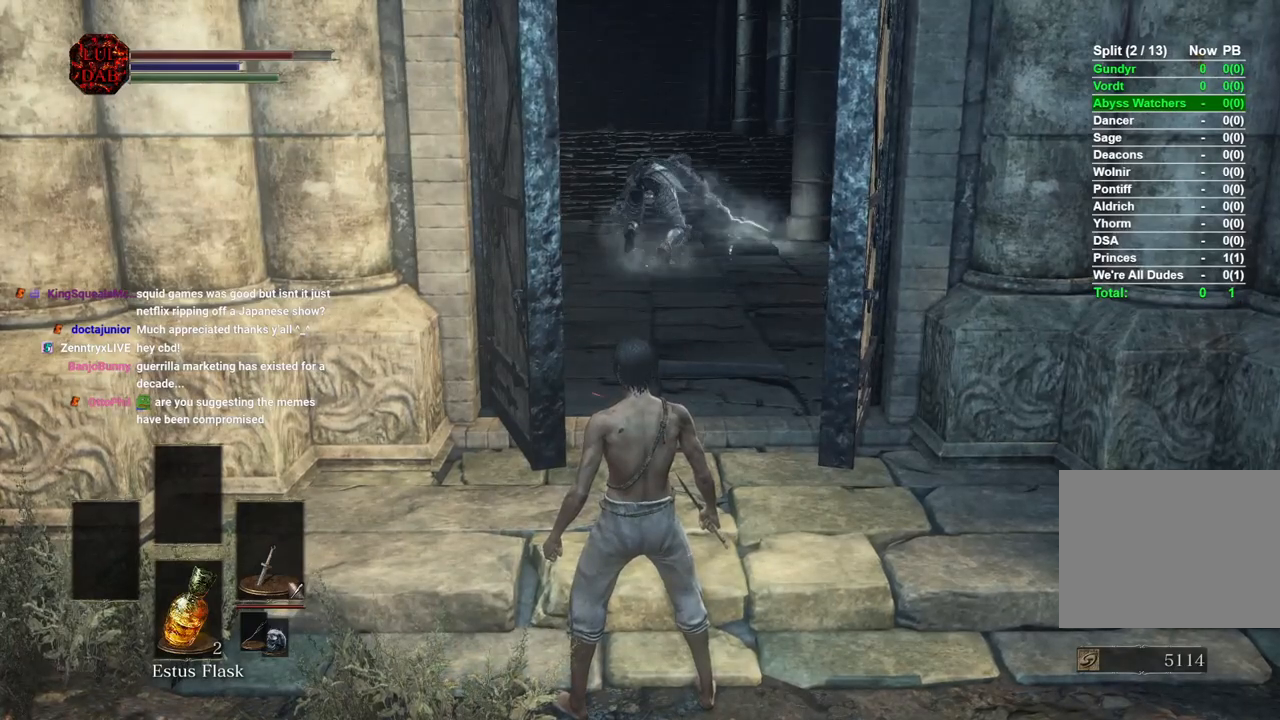
{"dt_ms": 500, "buttons": [], "left_stick": "center", "right_stick": "center", "events": []}
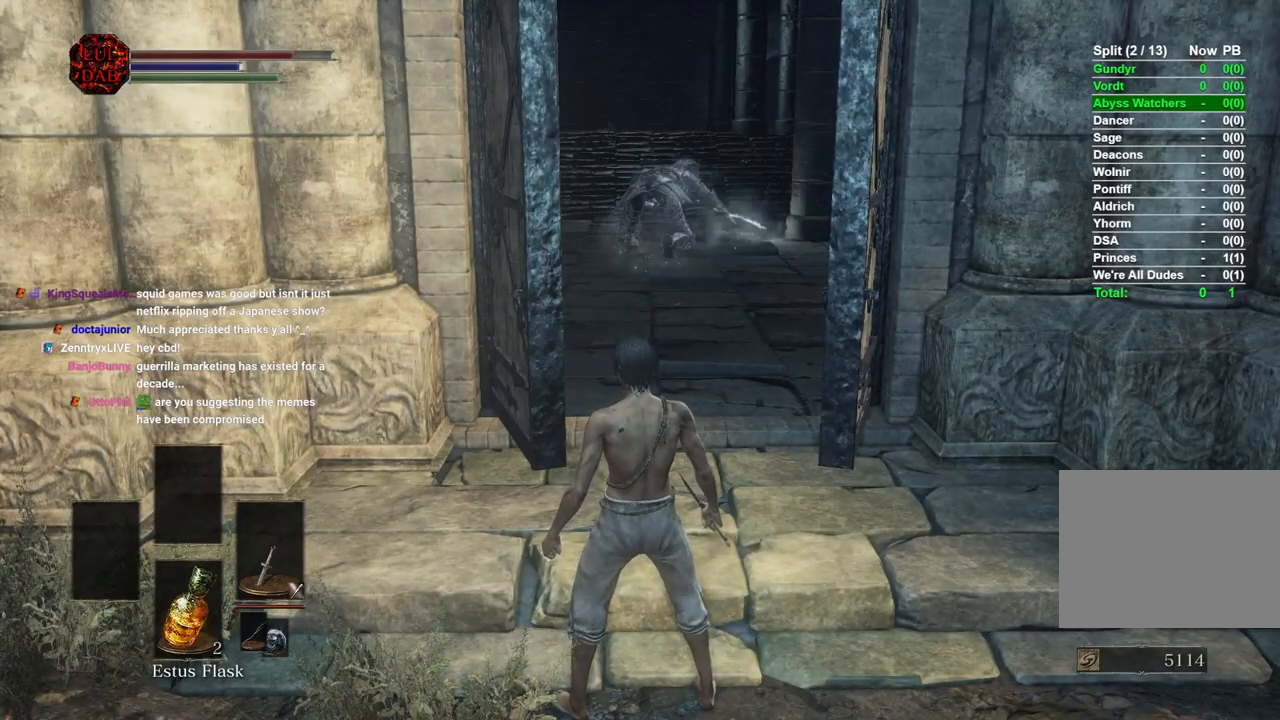
{"dt_ms": 500, "buttons": [], "left_stick": "center", "right_stick": "center", "events": []}
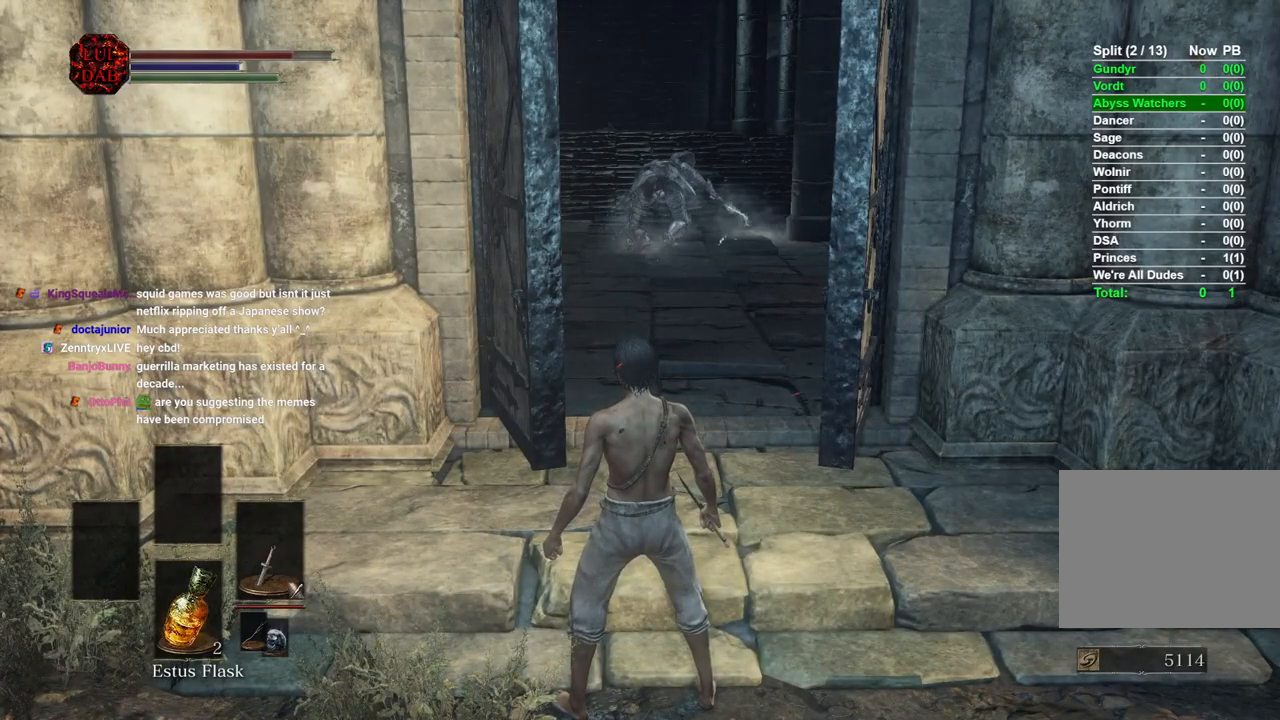
{"dt_ms": 500, "buttons": [], "left_stick": "center", "right_stick": "center", "events": []}
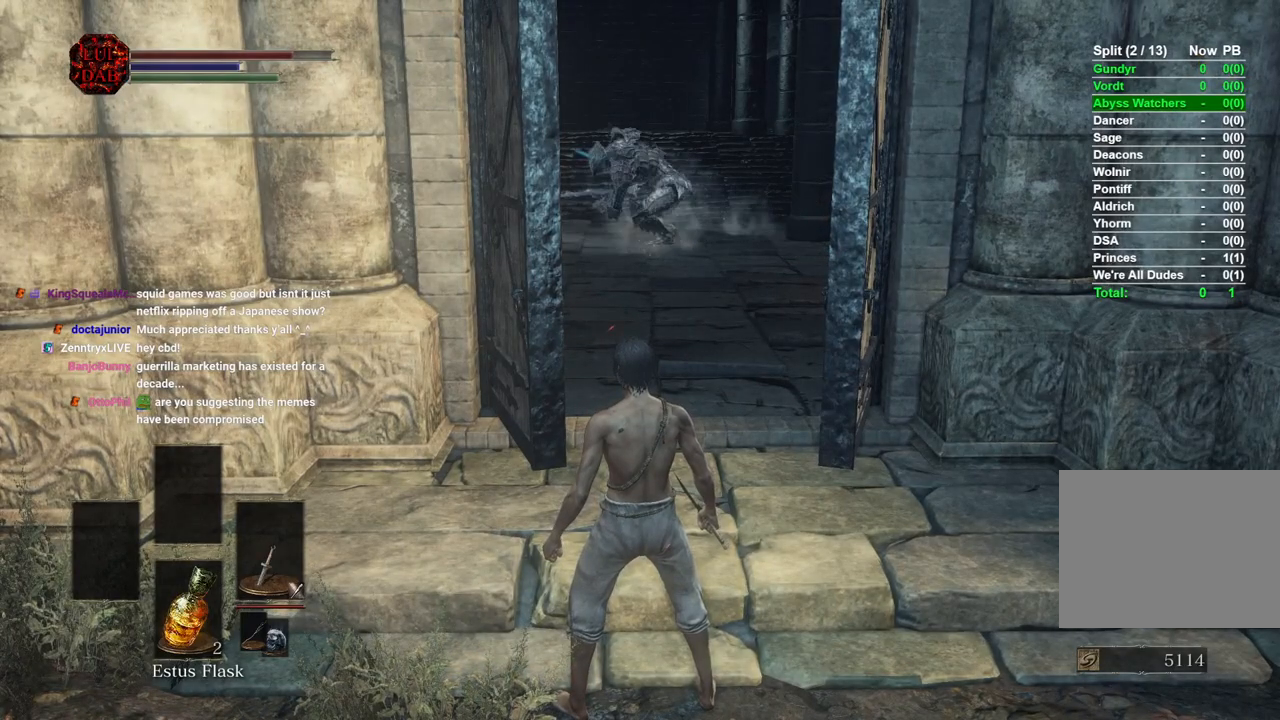
{"dt_ms": 500, "buttons": [], "left_stick": "center", "right_stick": "center", "events": []}
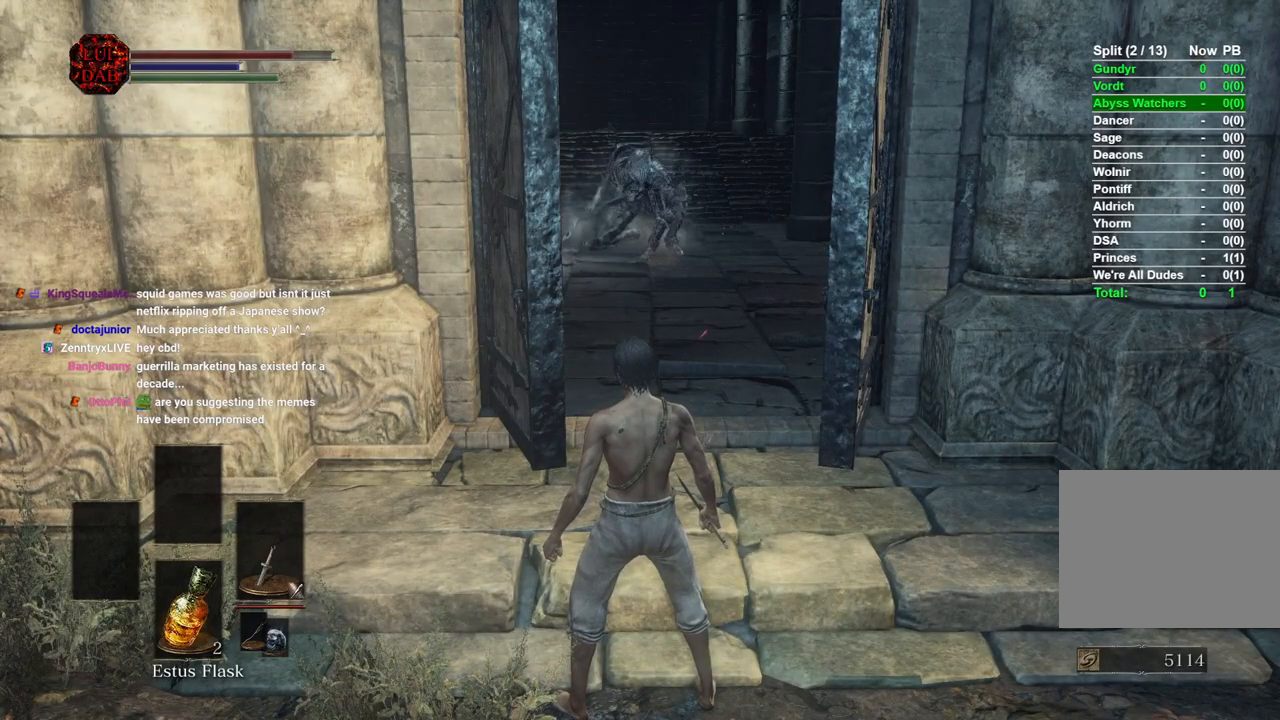
{"dt_ms": 500, "buttons": [], "left_stick": "center", "right_stick": "center", "events": []}